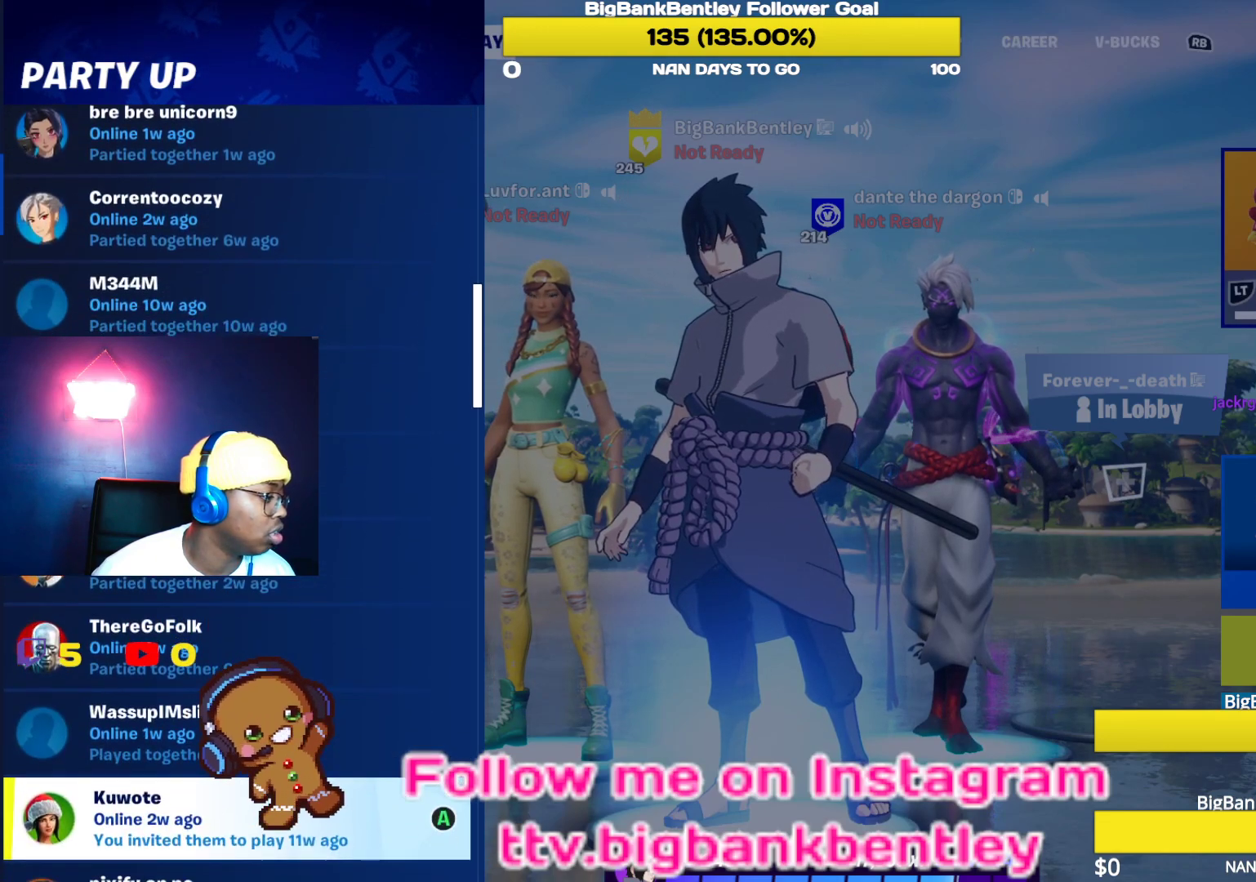
Gameplay with a controller (Xbox layout); each line is a JSON object with the inputs held at the frame after it. "events" lists button and stick changes between this image and that frame as [ms after this image, input, new state], when the widget could be followed in between.
{"buttons": ["DPAD_DOWN"], "left_stick": "center", "right_stick": "center", "events": [[383, "DPAD_DOWN", "down"]]}
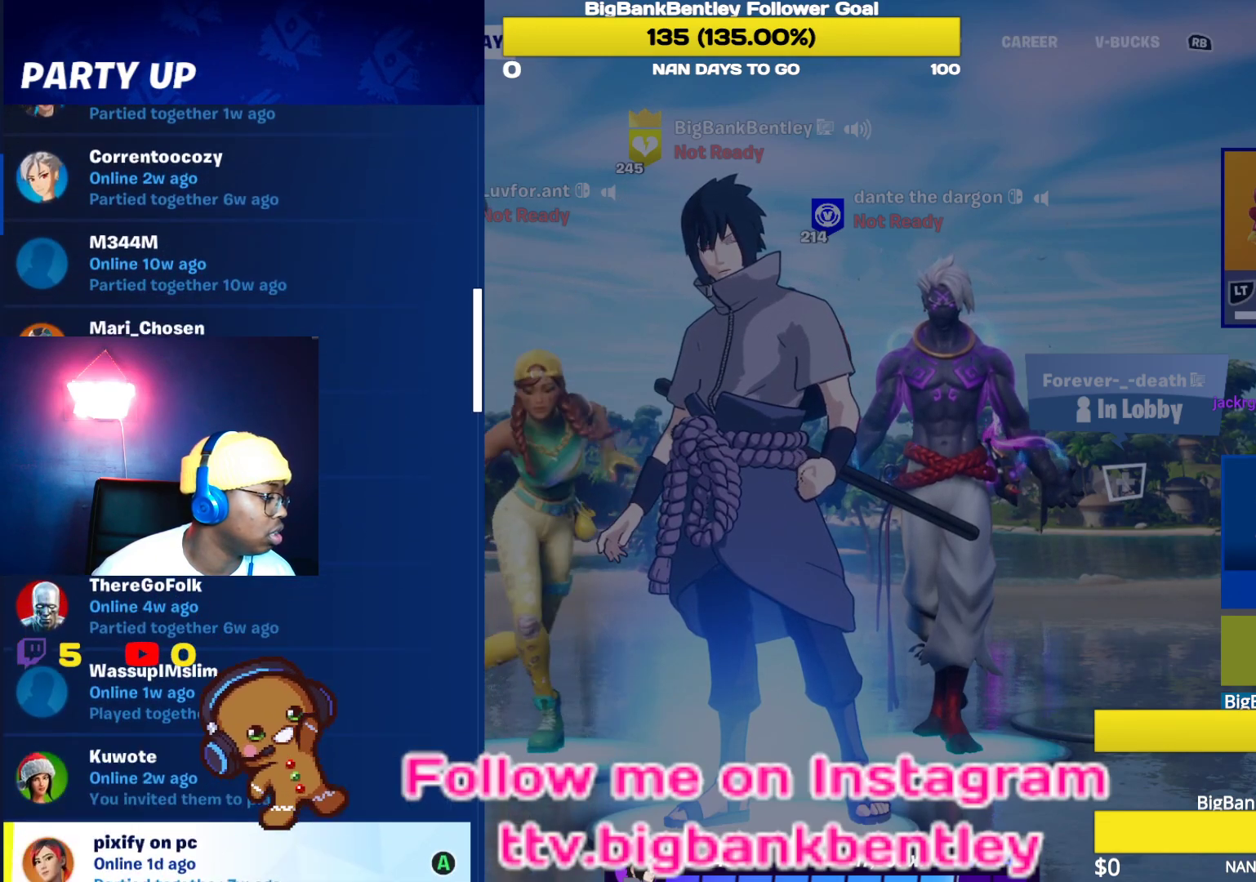
{"buttons": [], "left_stick": "center", "right_stick": "center", "events": [[267, "DPAD_DOWN", "up"]]}
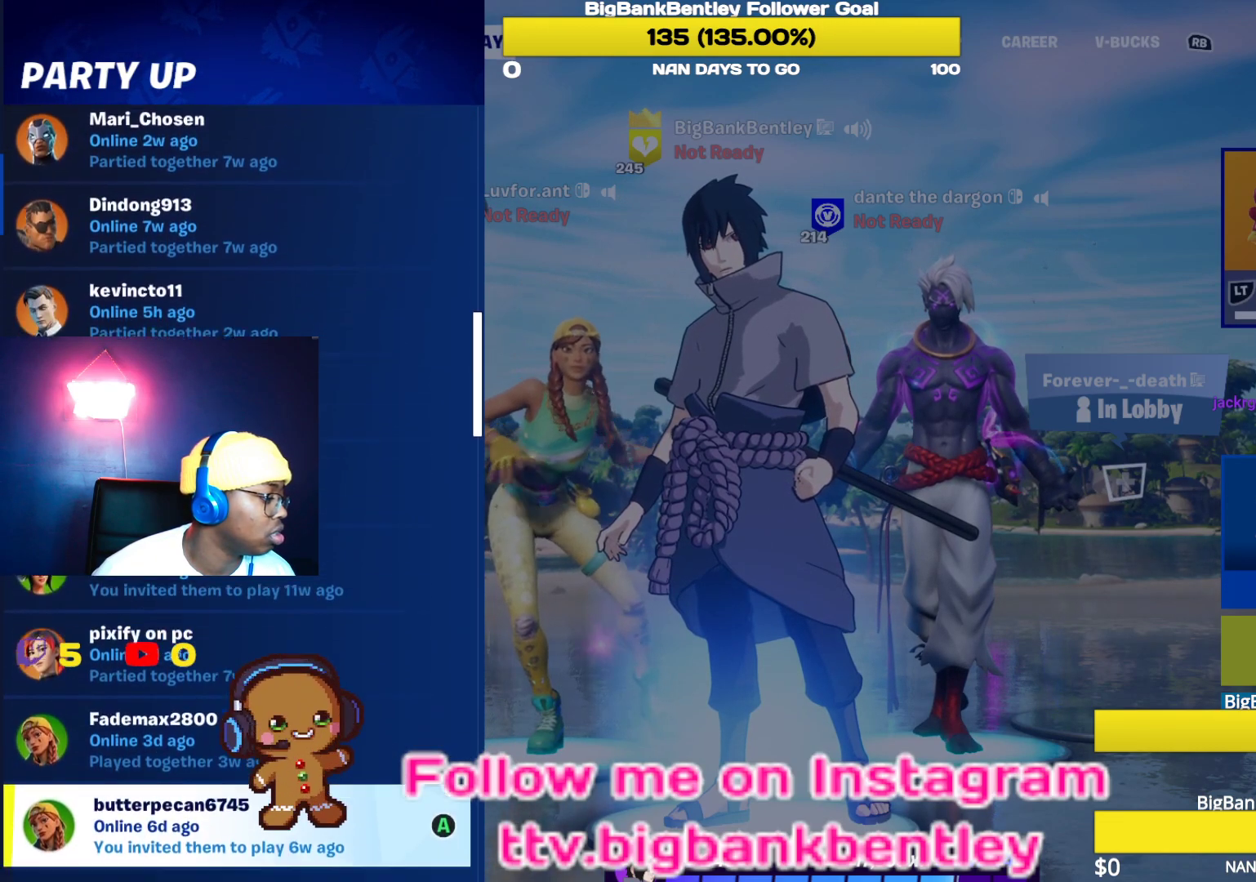
{"buttons": ["DPAD_DOWN"], "left_stick": "center", "right_stick": "center", "events": [[17, "DPAD_DOWN", "down"]]}
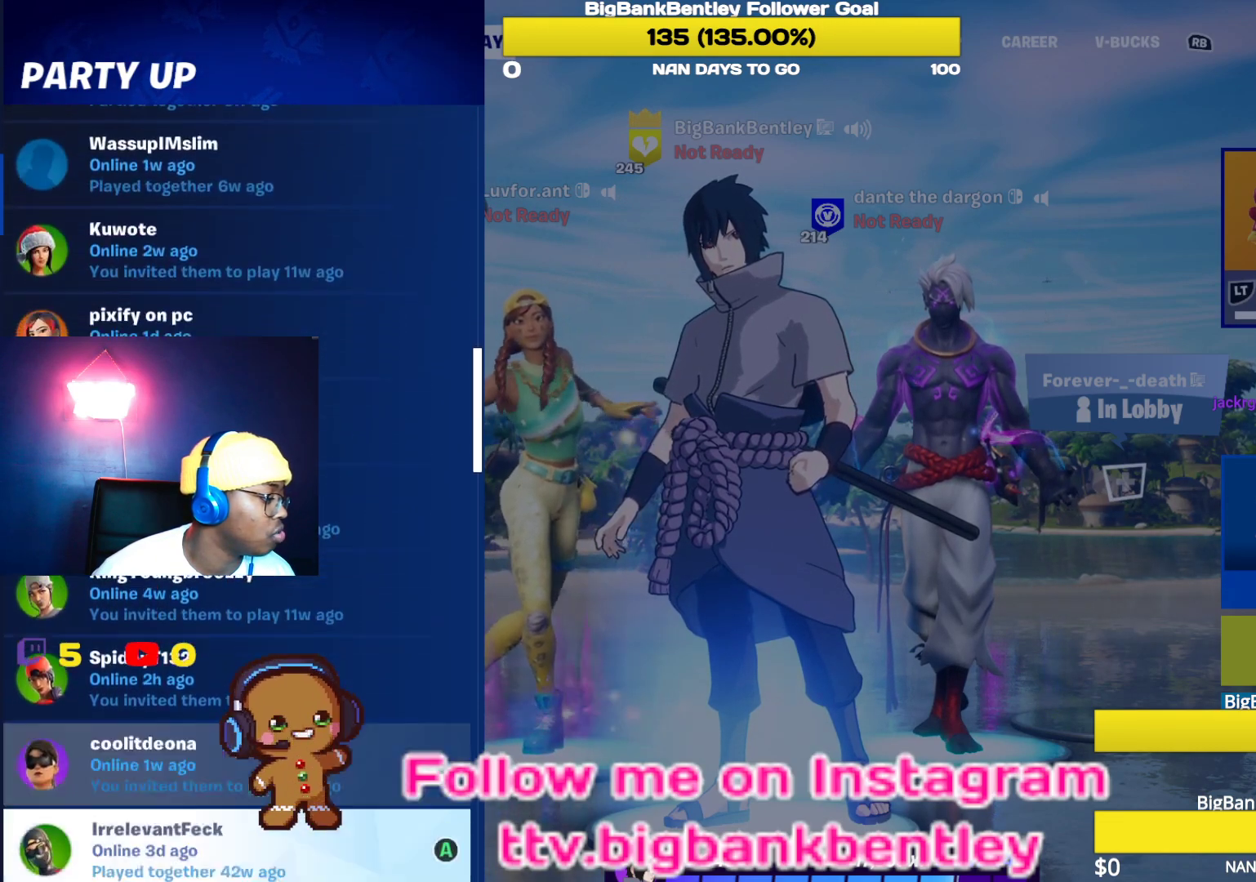
{"buttons": [], "left_stick": "center", "right_stick": "center", "events": [[317, "DPAD_DOWN", "up"]]}
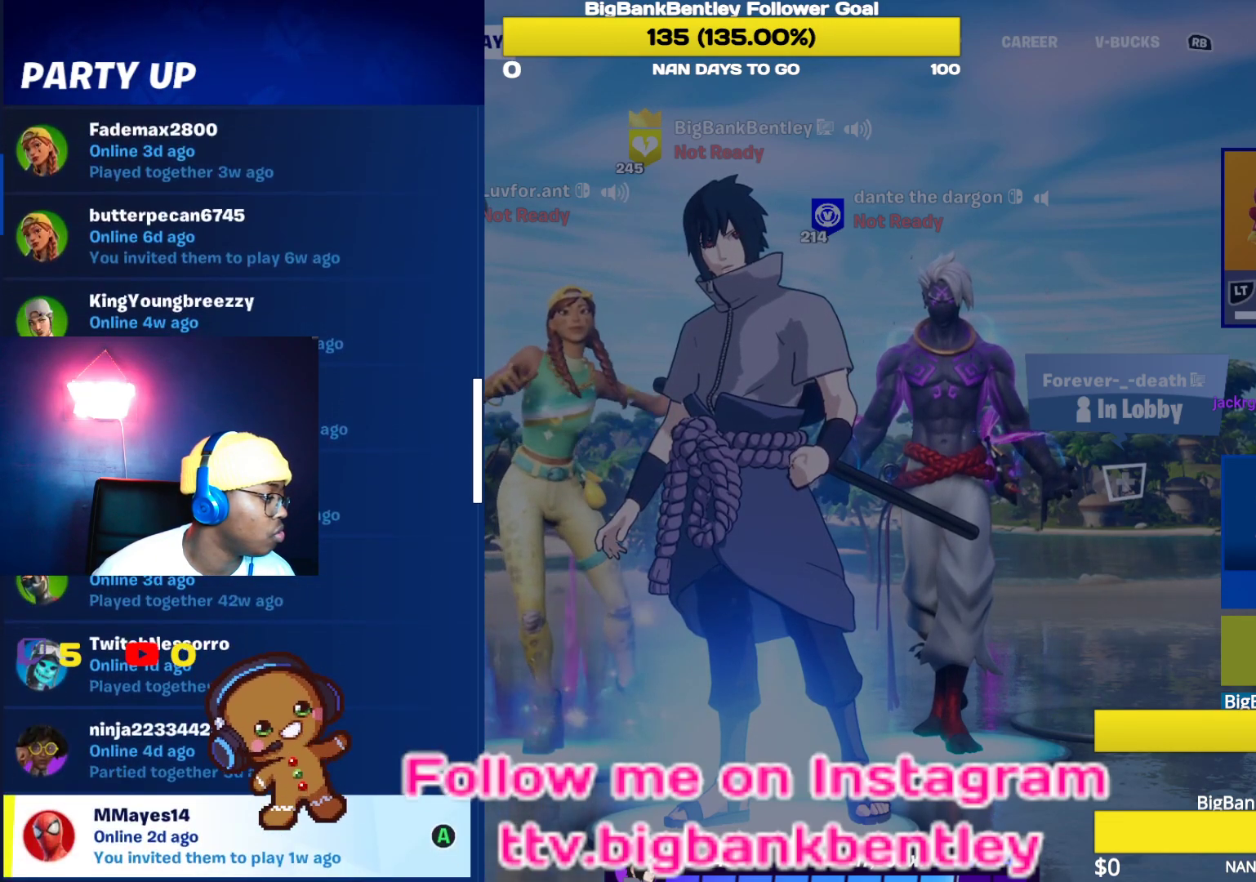
{"buttons": [], "left_stick": "center", "right_stick": "center", "events": []}
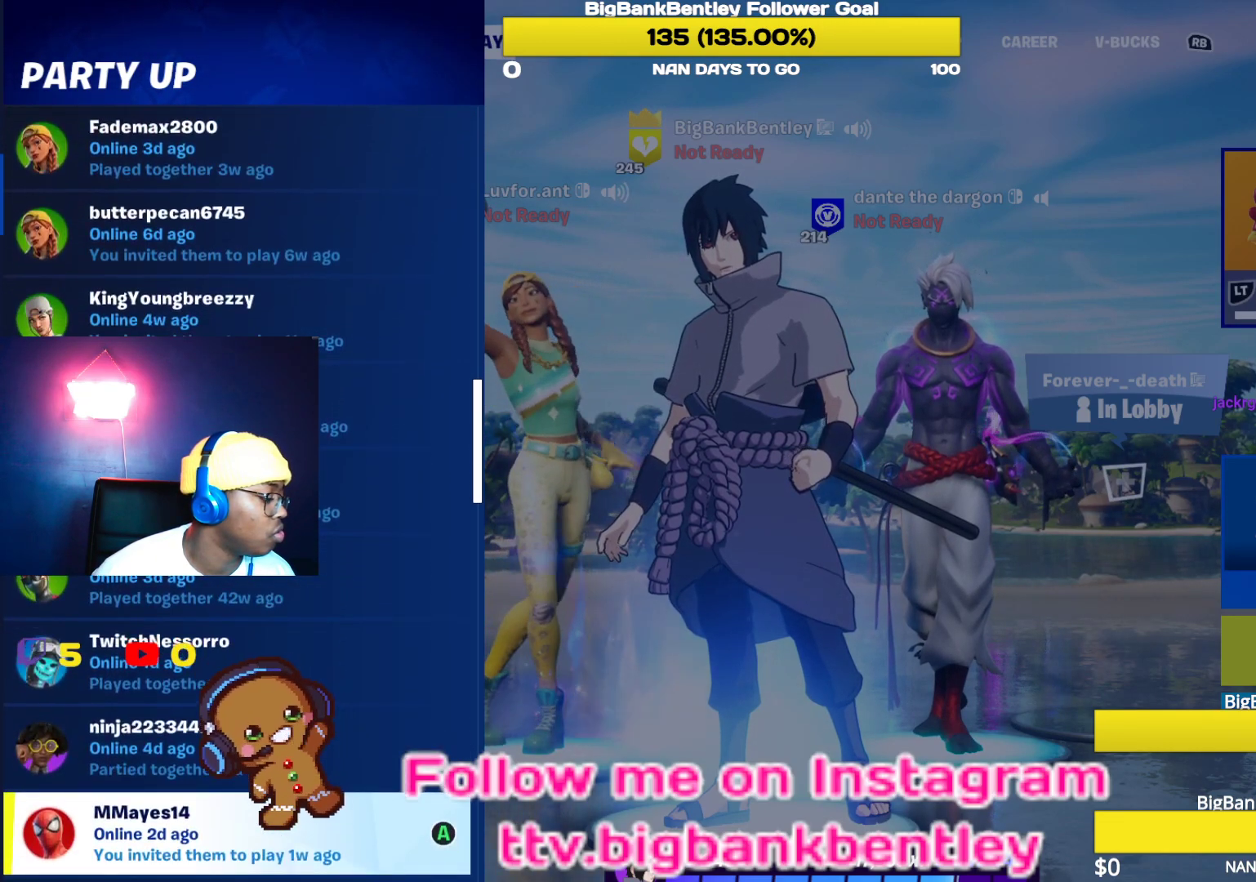
{"buttons": ["DPAD_DOWN"], "left_stick": "center", "right_stick": "center", "events": [[383, "DPAD_DOWN", "down"]]}
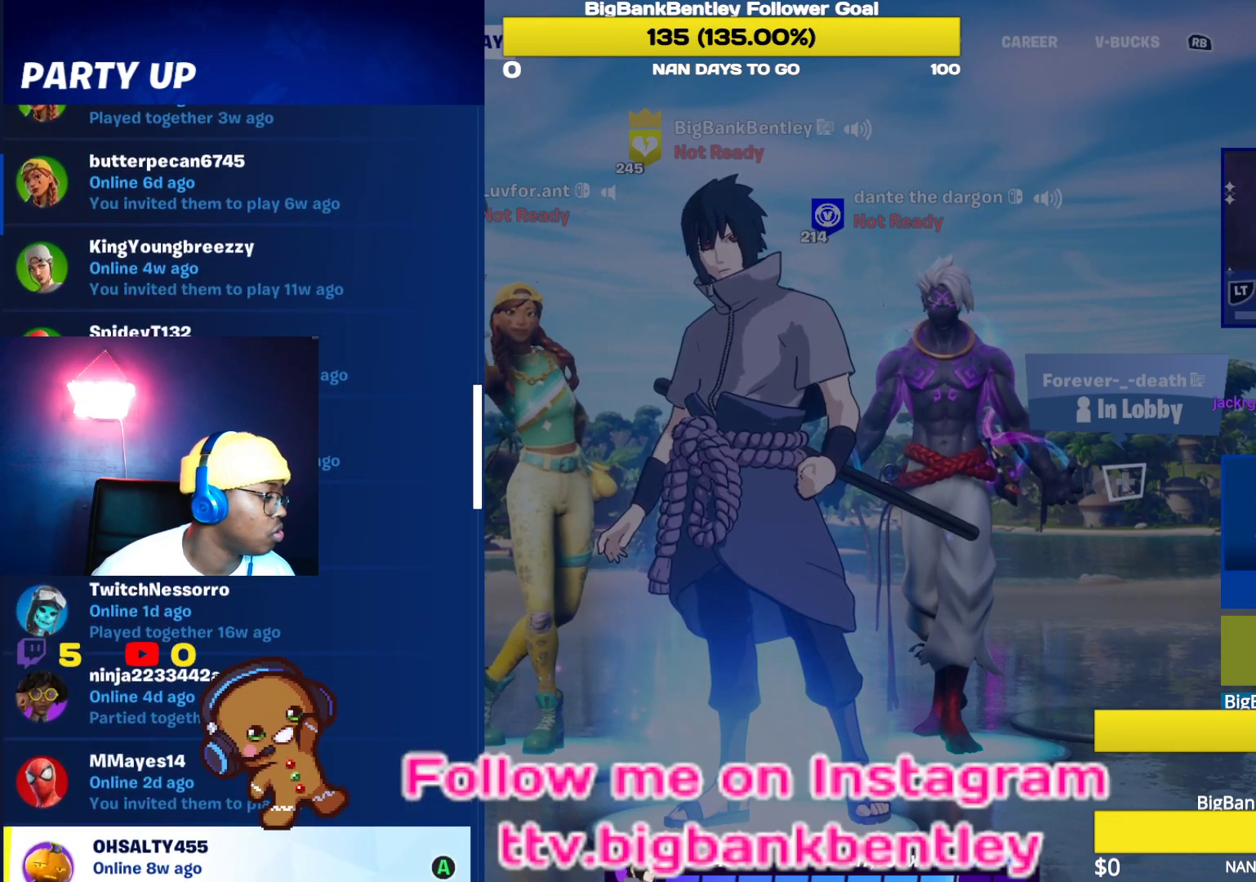
{"buttons": ["DPAD_DOWN"], "left_stick": "center", "right_stick": "center", "events": [[200, "DPAD_DOWN", "up"], [450, "DPAD_DOWN", "down"]]}
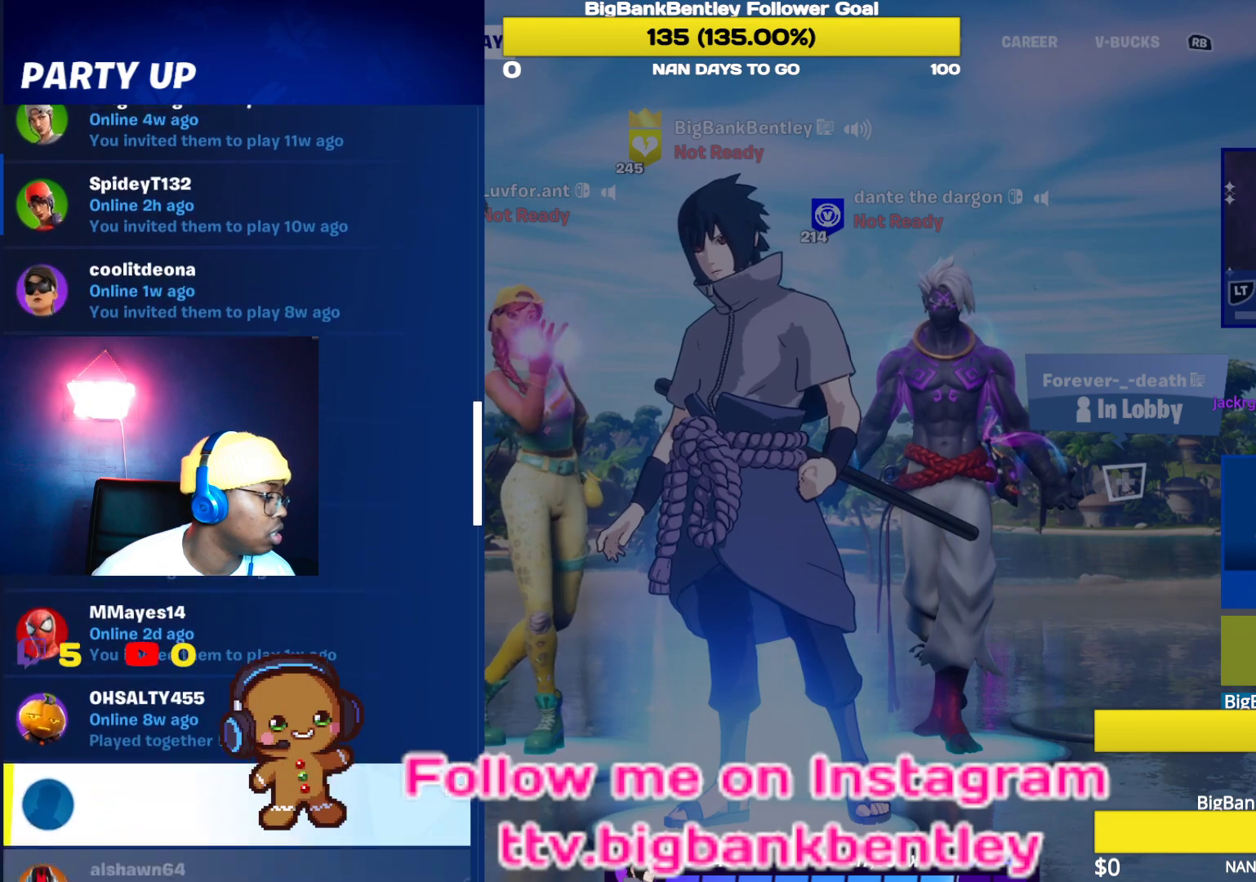
{"buttons": [], "left_stick": "center", "right_stick": "center", "events": [[300, "DPAD_DOWN", "up"]]}
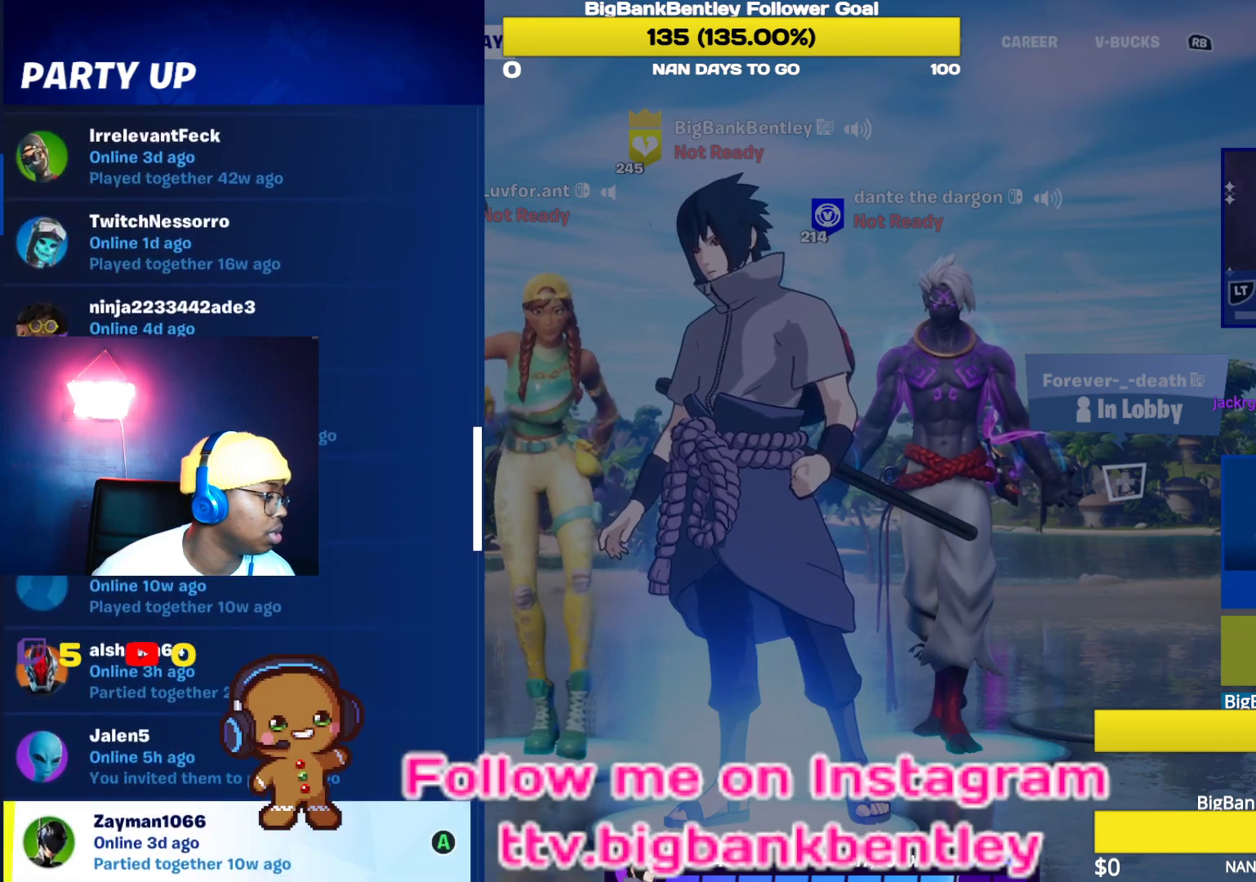
{"buttons": ["DPAD_DOWN"], "left_stick": "center", "right_stick": "center", "events": [[350, "DPAD_DOWN", "down"]]}
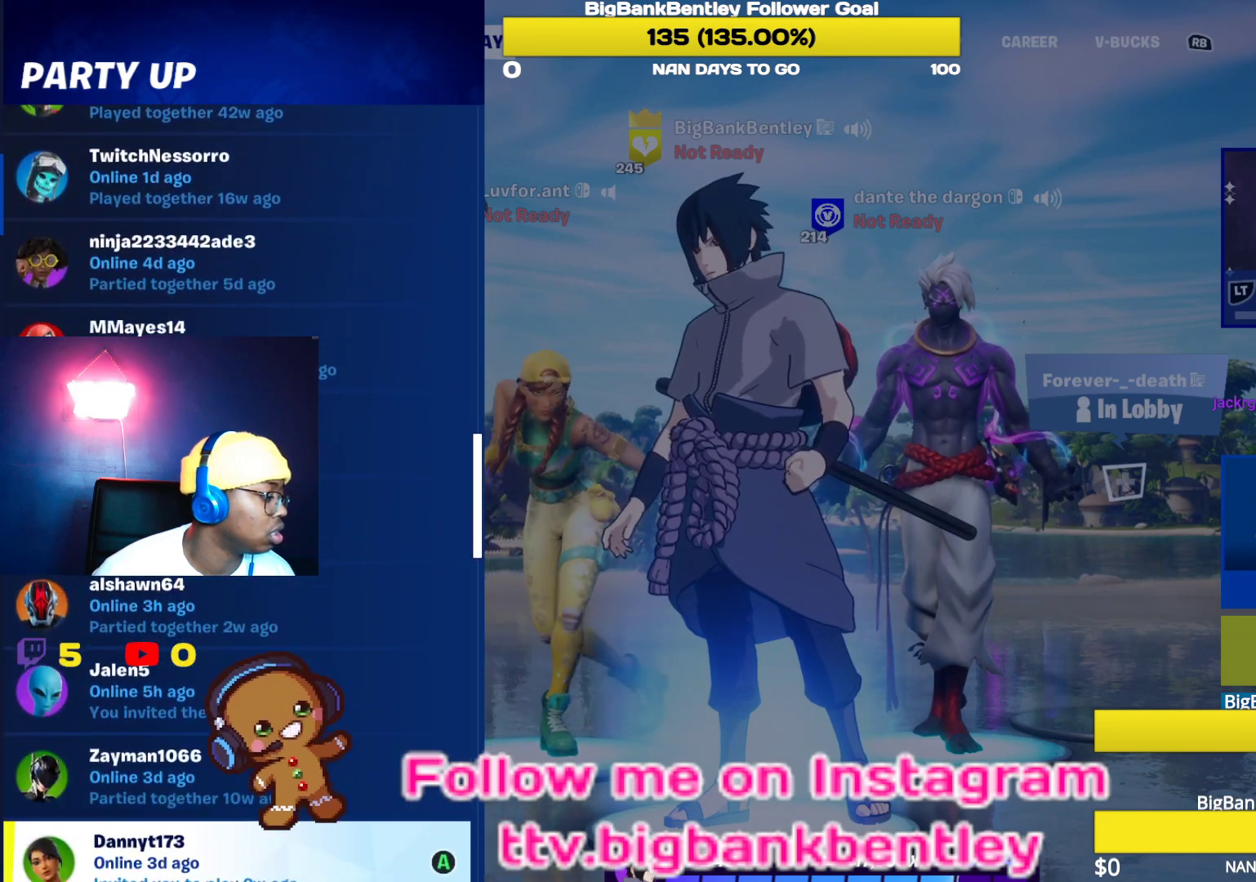
{"buttons": [], "left_stick": "center", "right_stick": "center", "events": [[467, "DPAD_DOWN", "up"]]}
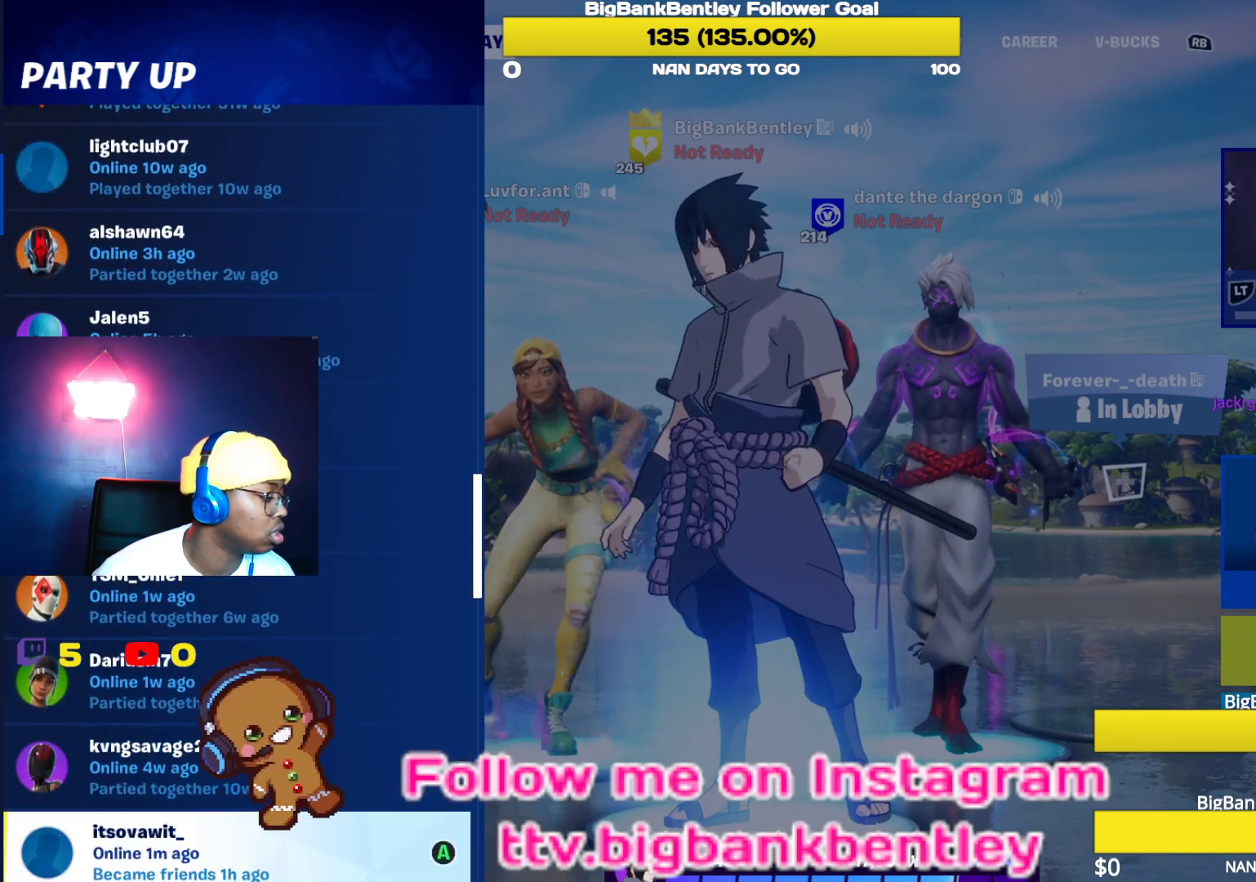
{"buttons": [], "left_stick": "center", "right_stick": "center", "events": []}
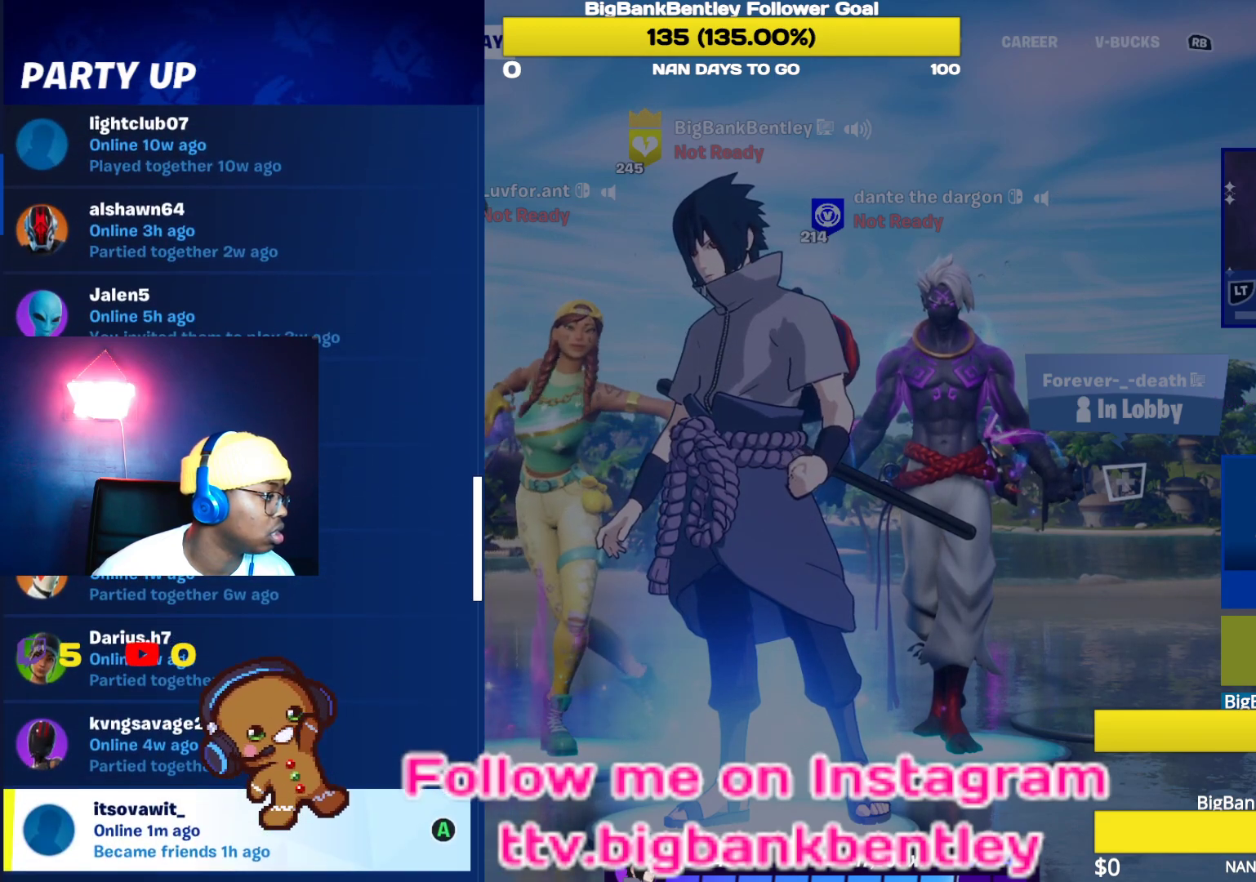
{"buttons": ["DPAD_DOWN"], "left_stick": "center", "right_stick": "center", "events": [[33, "DPAD_DOWN", "down"]]}
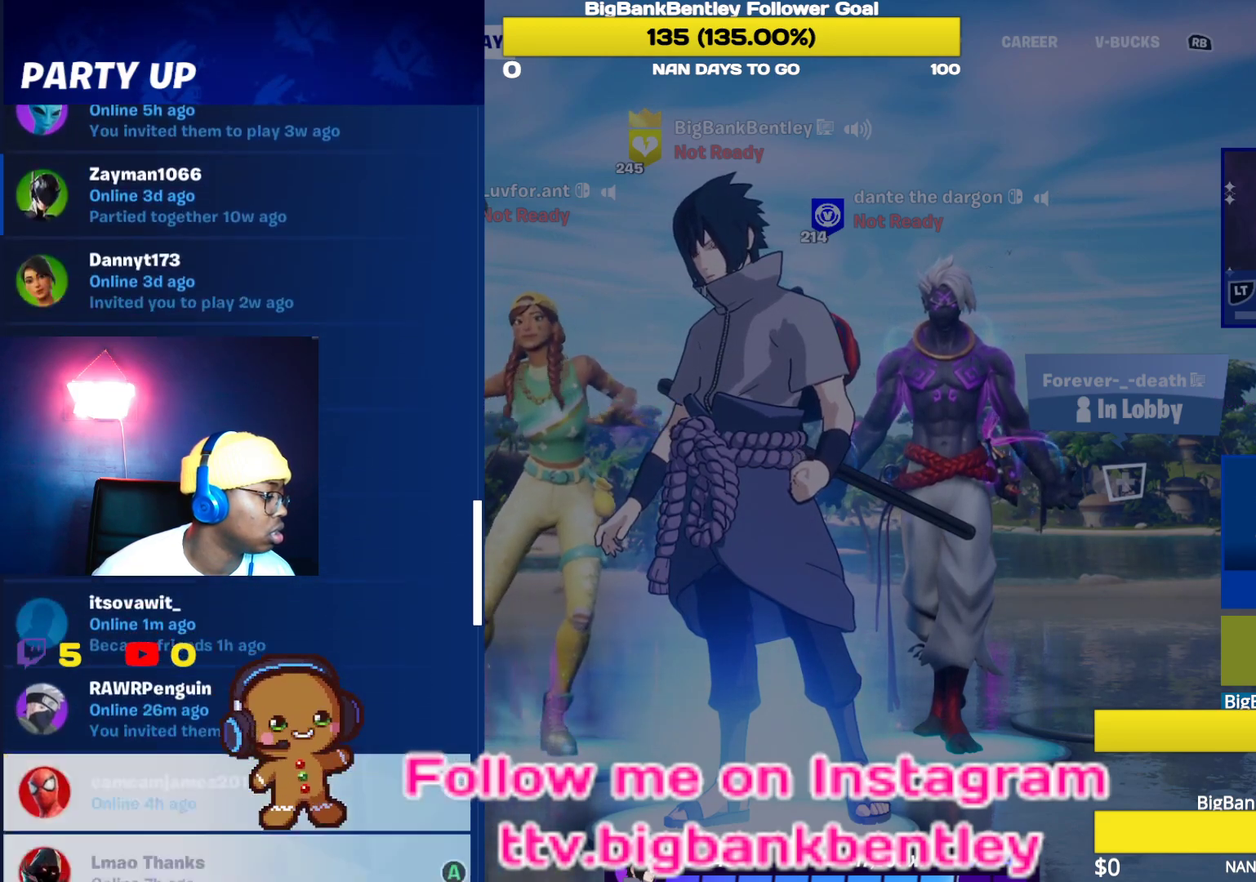
{"buttons": ["DPAD_DOWN"], "left_stick": "center", "right_stick": "center", "events": []}
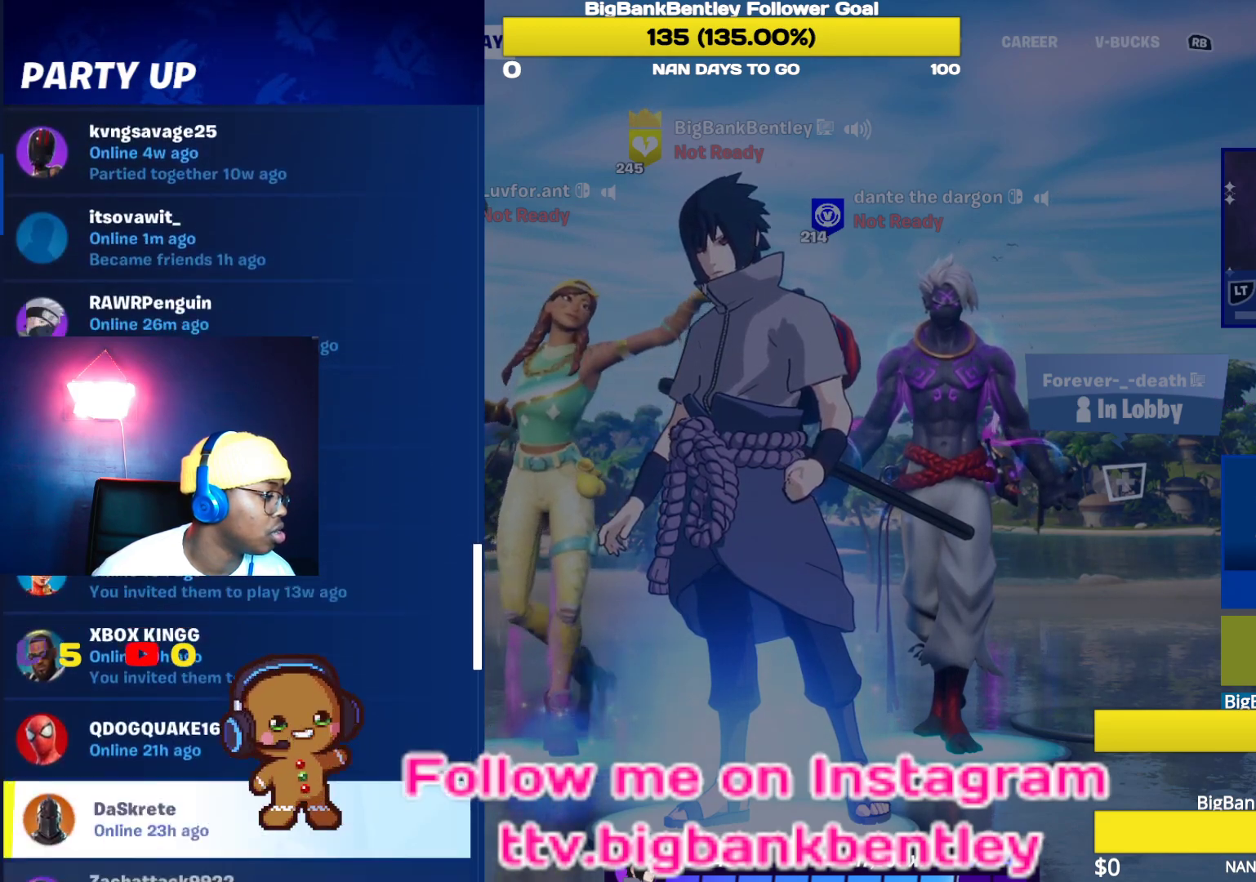
{"buttons": ["DPAD_DOWN"], "left_stick": "center", "right_stick": "center", "events": []}
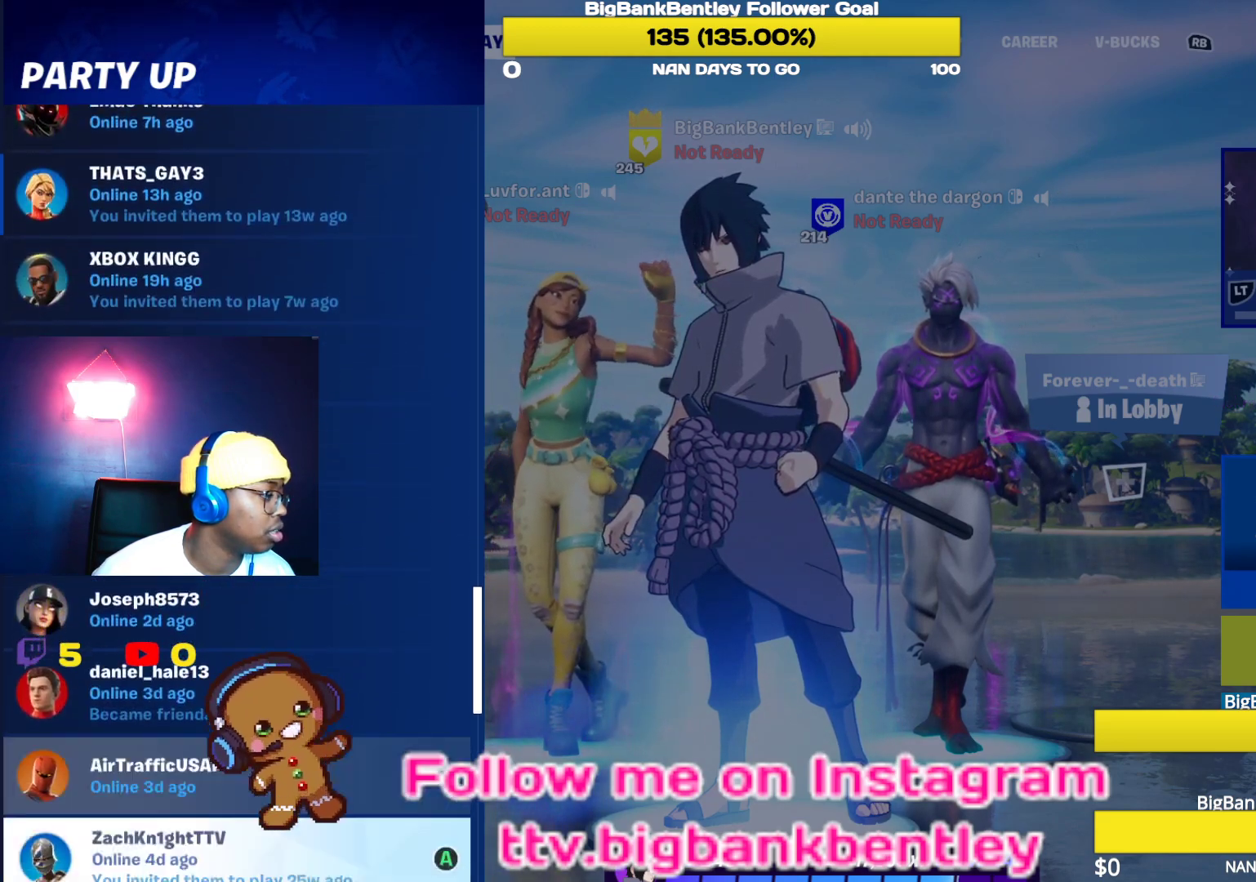
{"buttons": ["DPAD_DOWN"], "left_stick": "center", "right_stick": "center", "events": []}
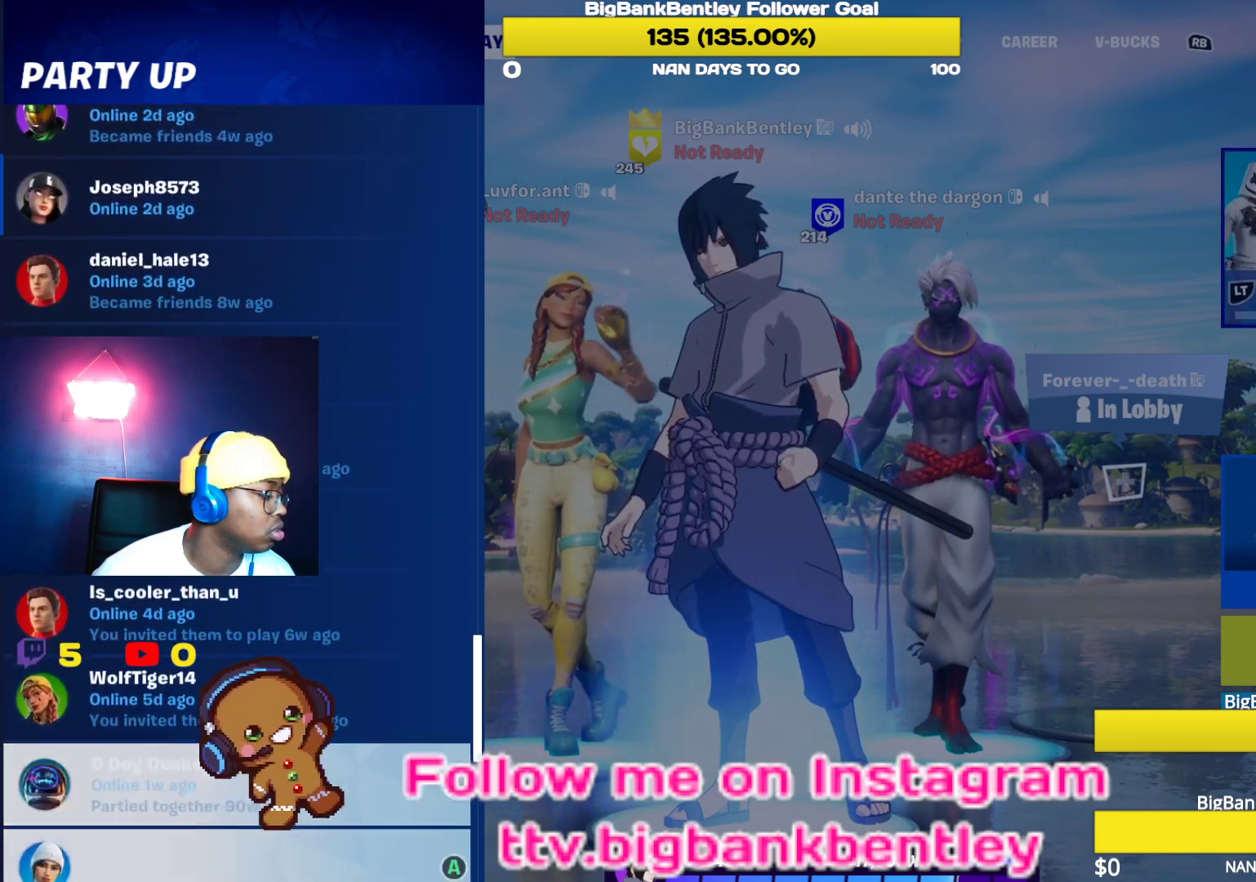
{"buttons": [], "left_stick": "center", "right_stick": "center", "events": [[67, "DPAD_DOWN", "up"]]}
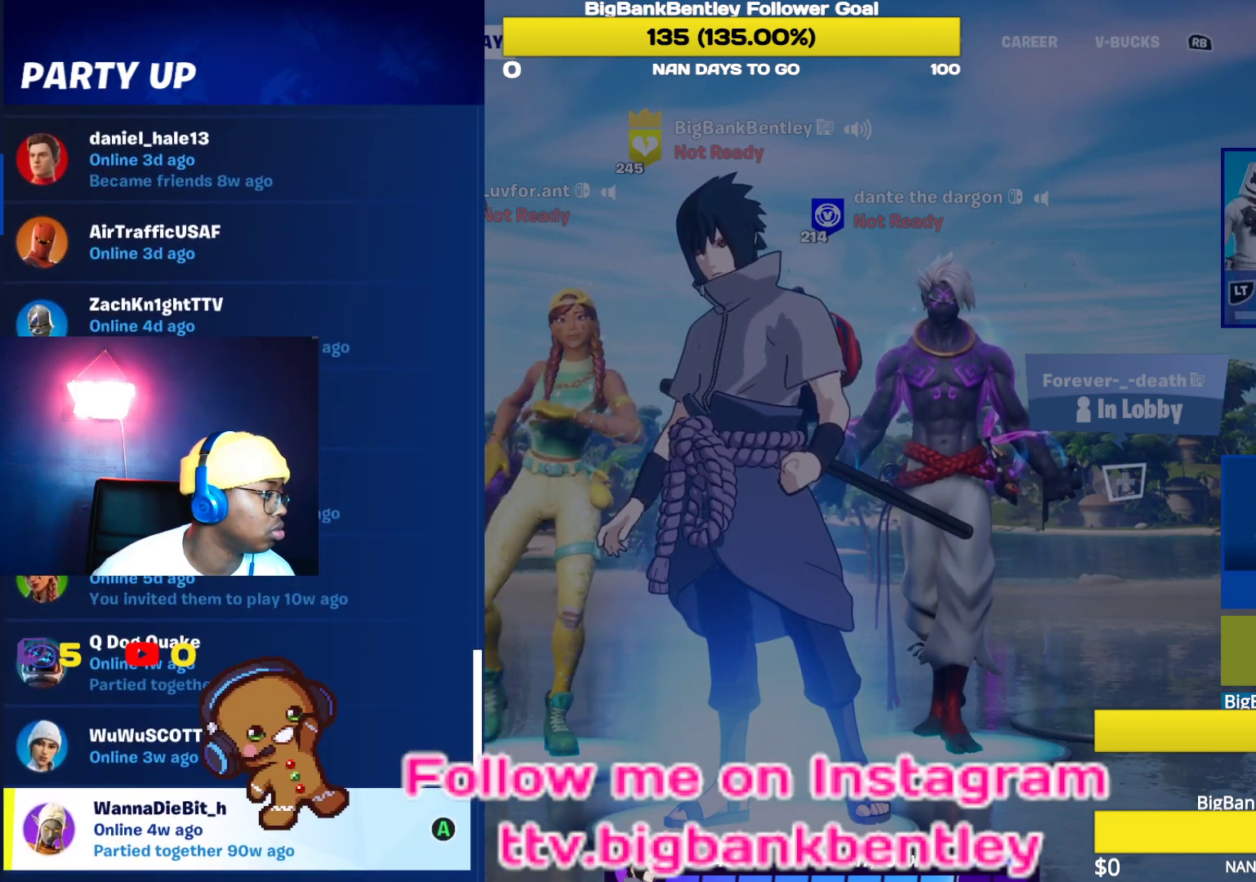
{"buttons": ["DPAD_DOWN"], "left_stick": "center", "right_stick": "center", "events": [[250, "DPAD_DOWN", "down"]]}
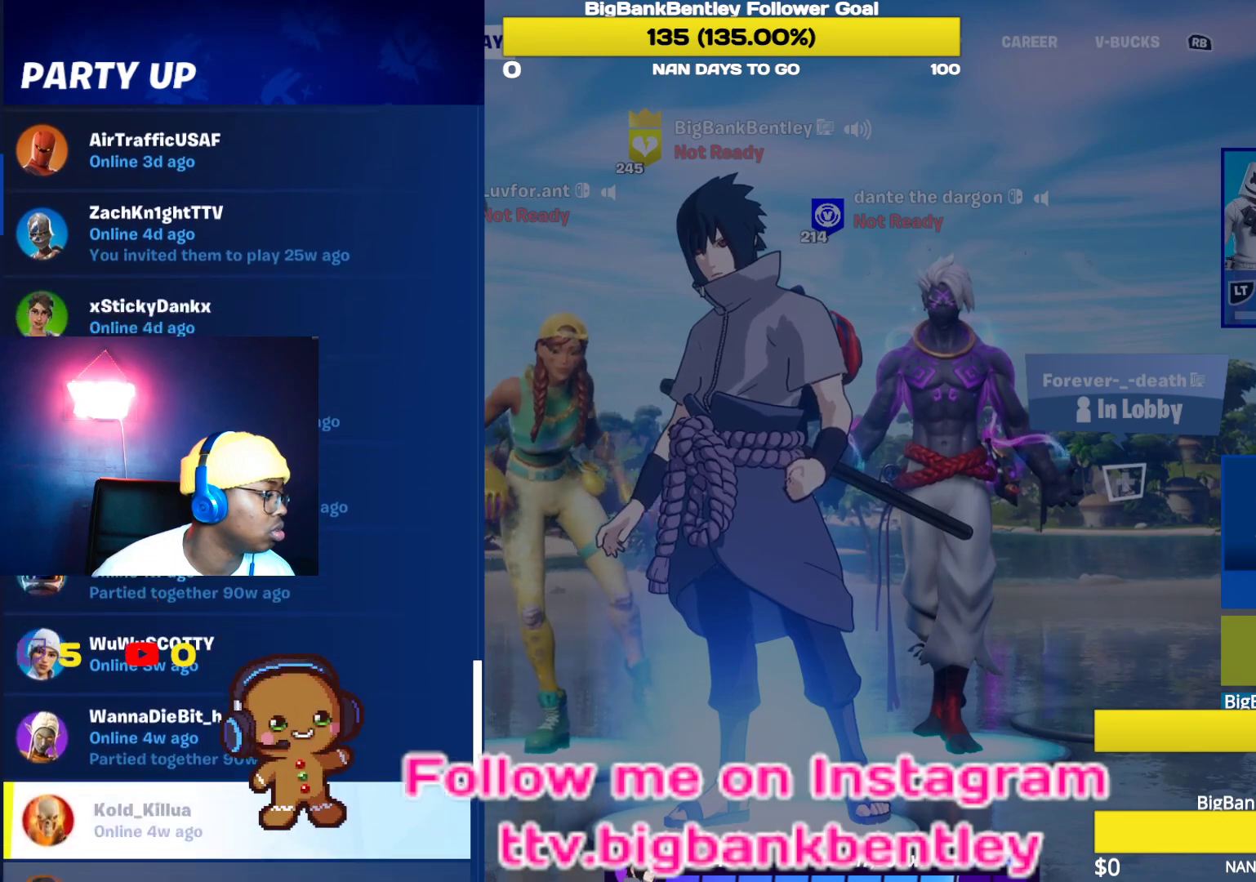
{"buttons": ["DPAD_DOWN"], "left_stick": "center", "right_stick": "center", "events": []}
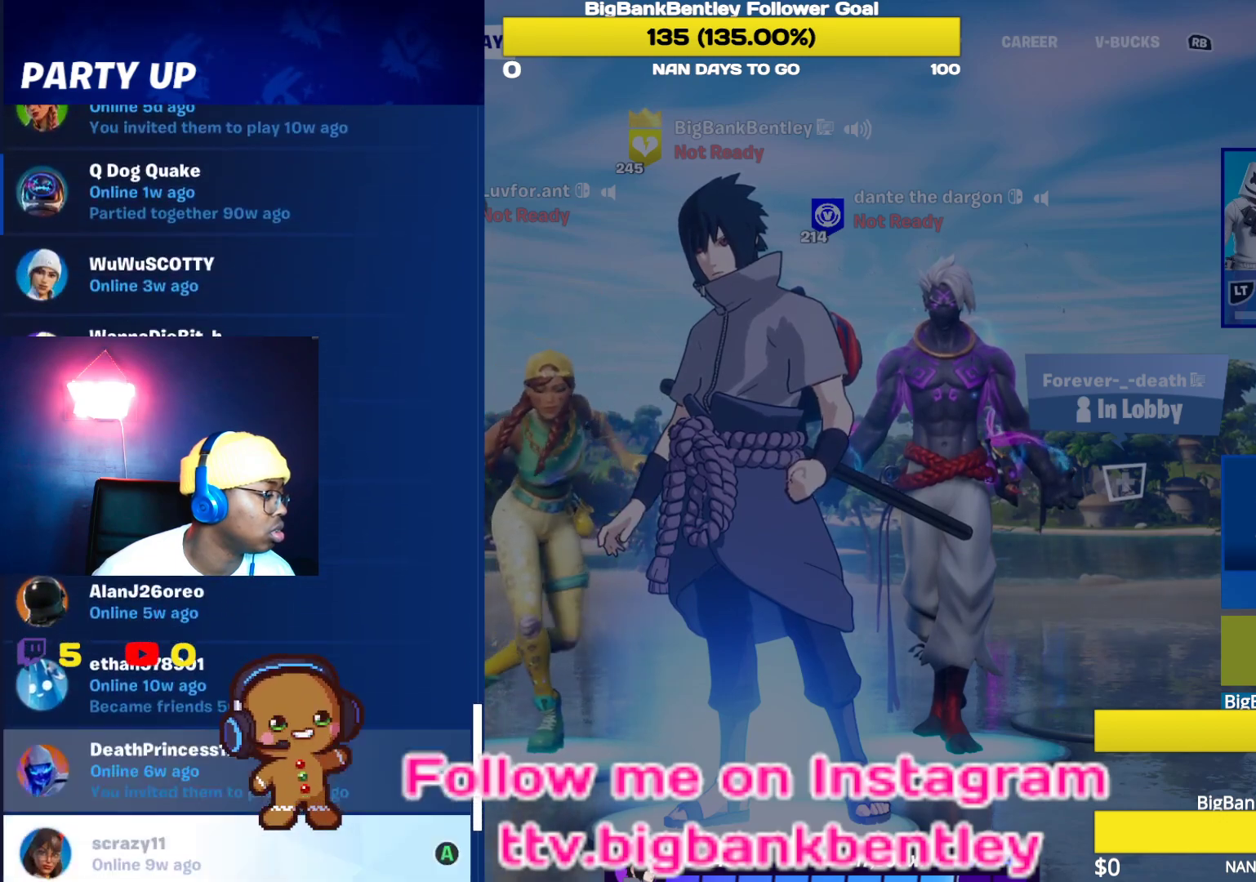
{"buttons": ["DPAD_DOWN"], "left_stick": "center", "right_stick": "center", "events": []}
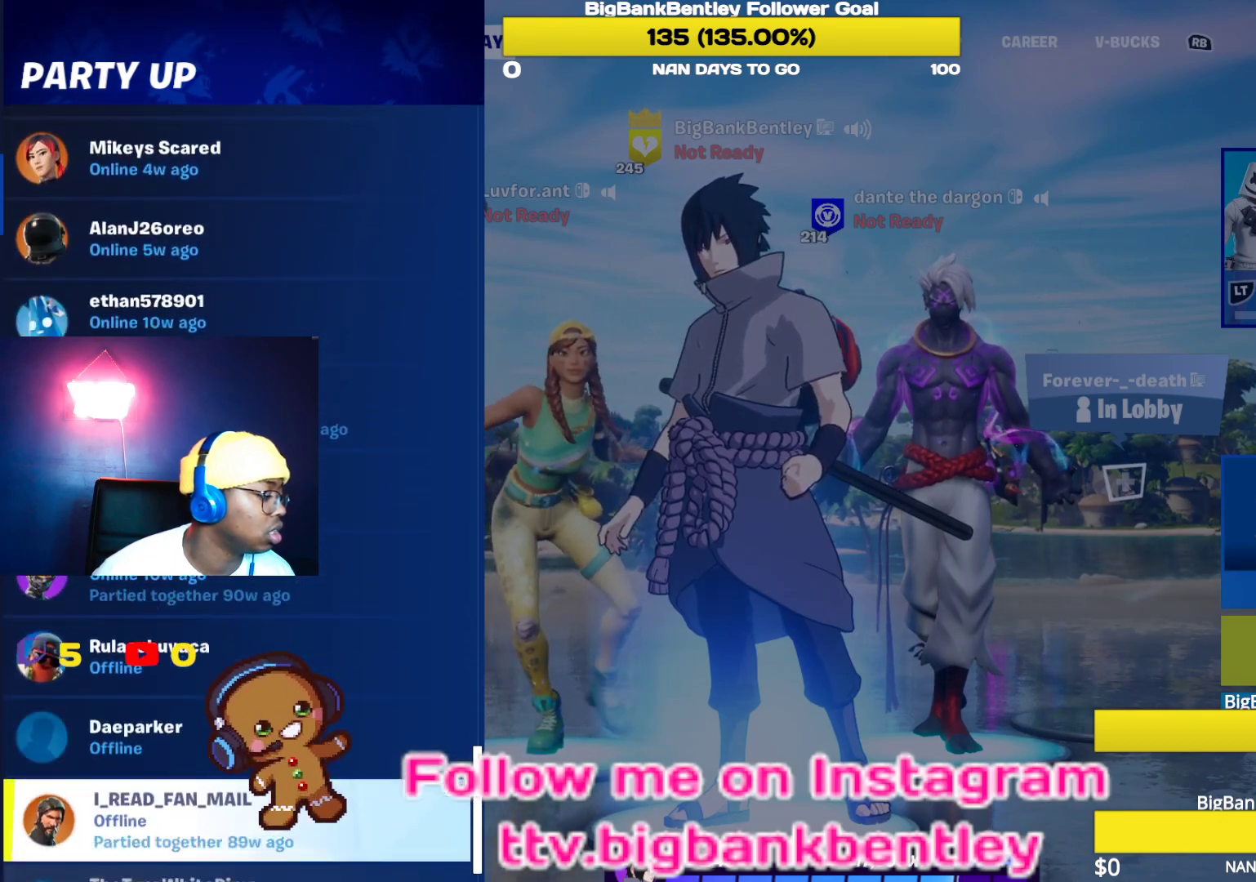
{"buttons": [], "left_stick": "center", "right_stick": "center", "events": [[350, "DPAD_DOWN", "up"]]}
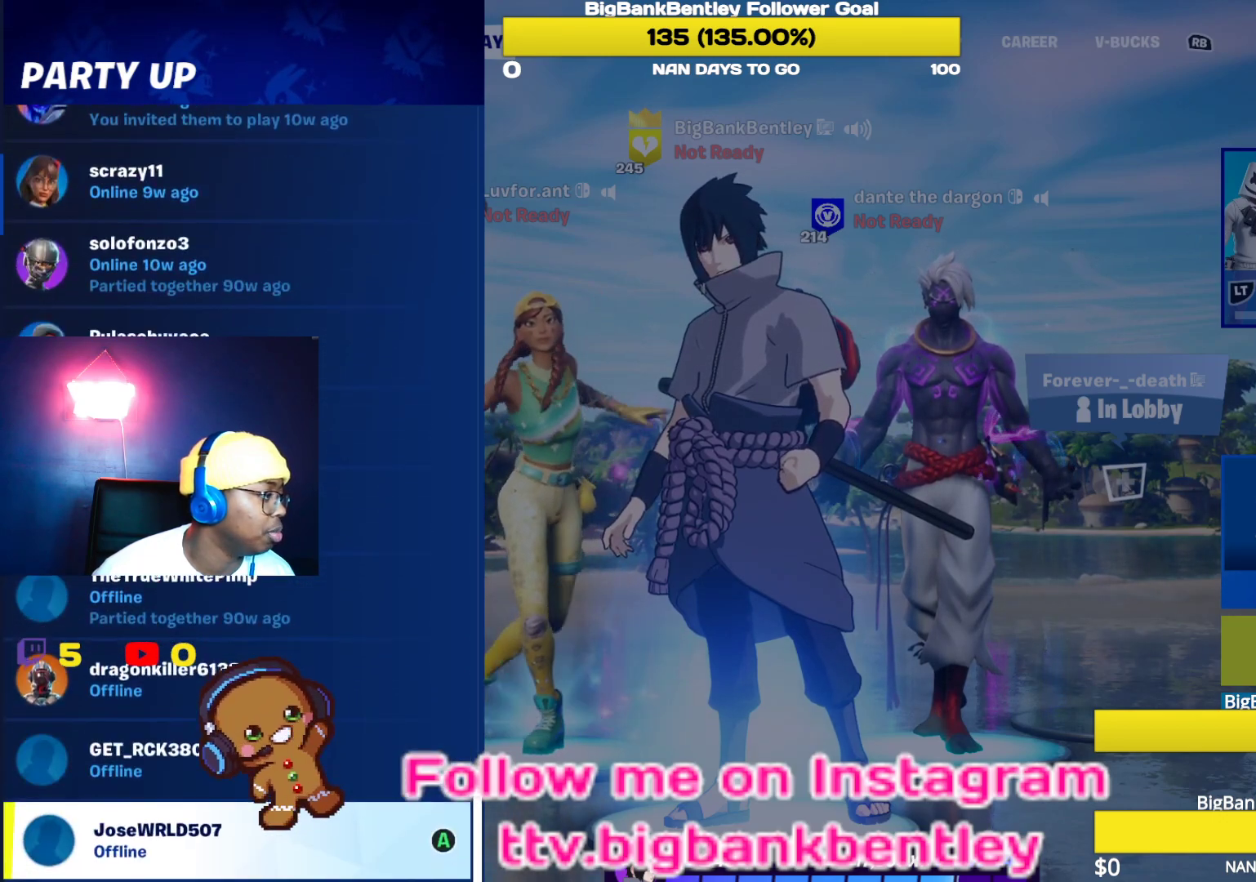
{"buttons": [], "left_stick": "center", "right_stick": "center", "events": []}
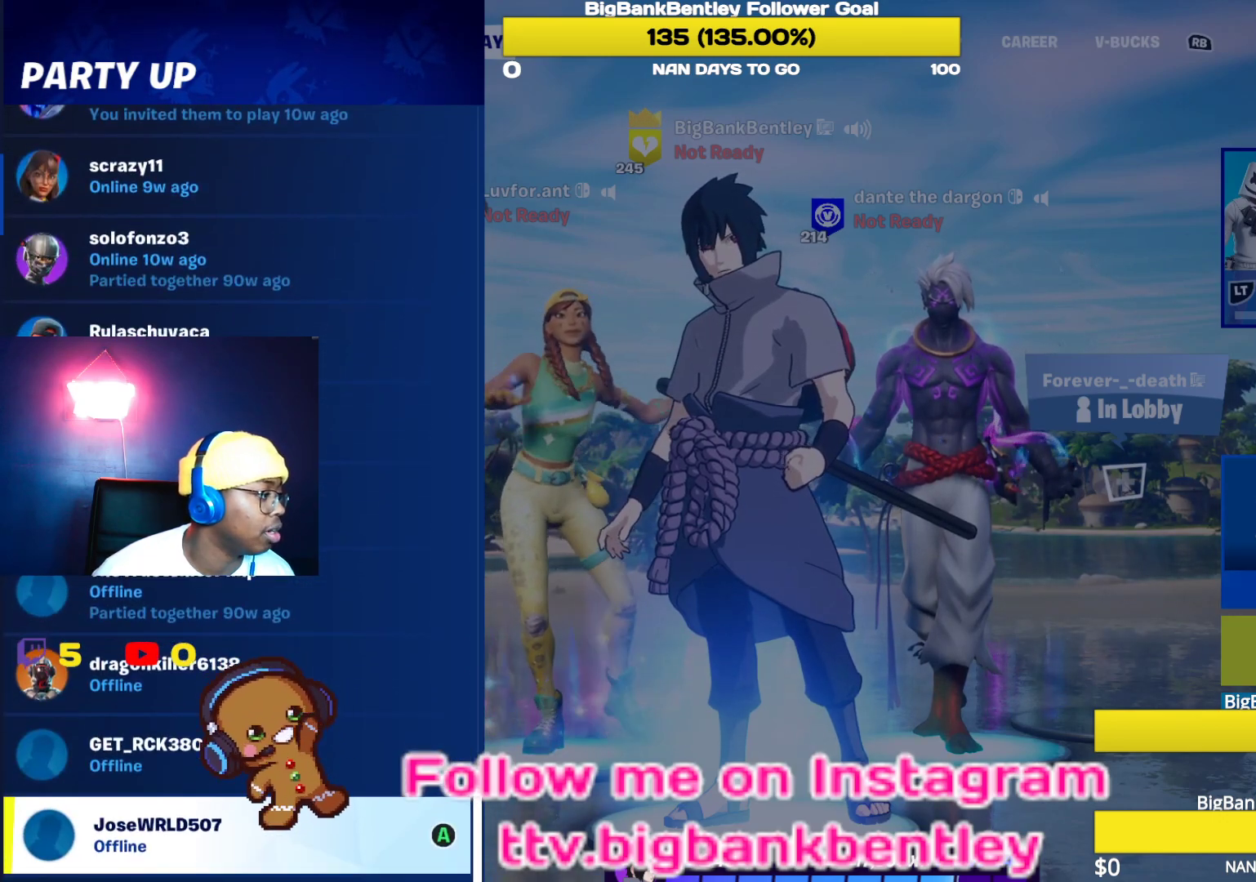
{"buttons": ["DPAD_DOWN"], "left_stick": "center", "right_stick": "center", "events": [[433, "DPAD_DOWN", "down"]]}
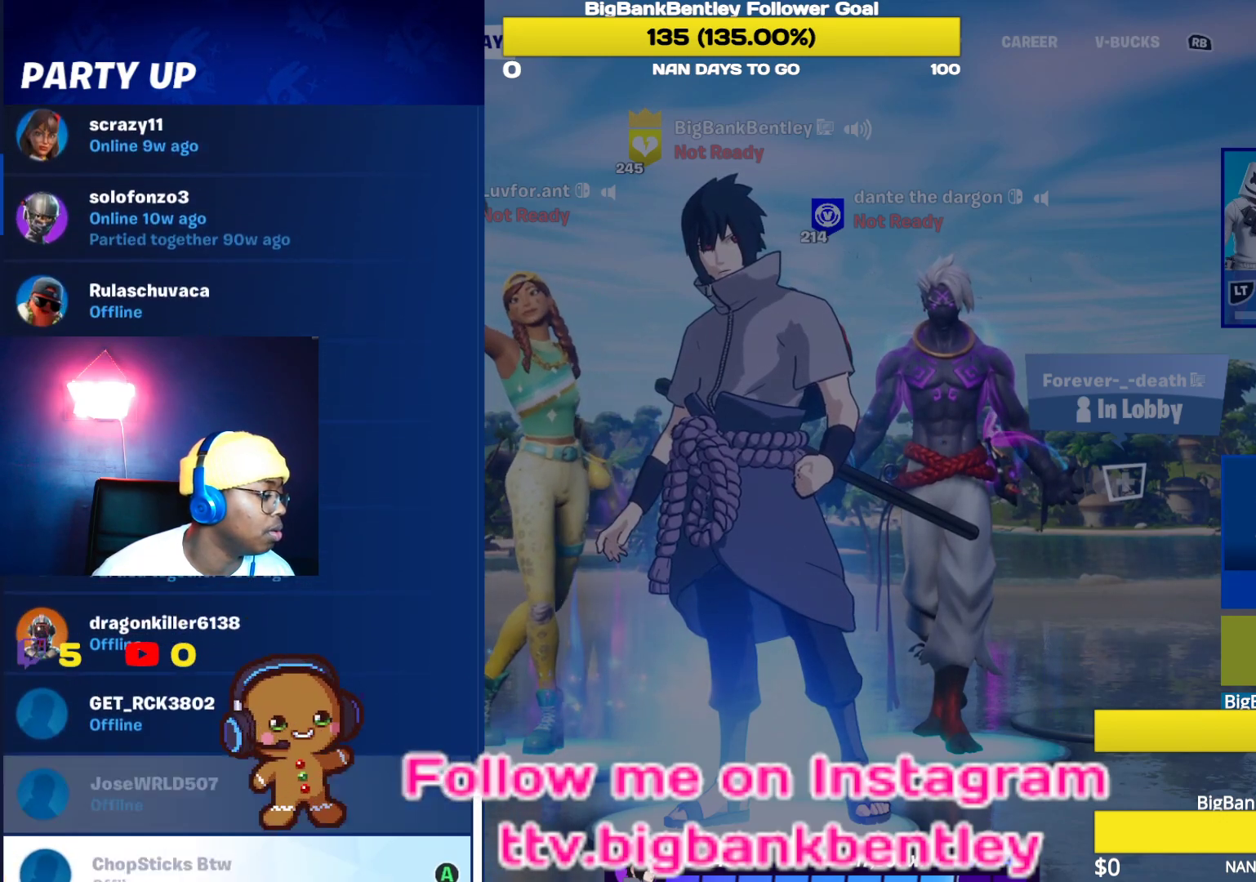
{"buttons": ["DPAD_DOWN"], "left_stick": "center", "right_stick": "center", "events": []}
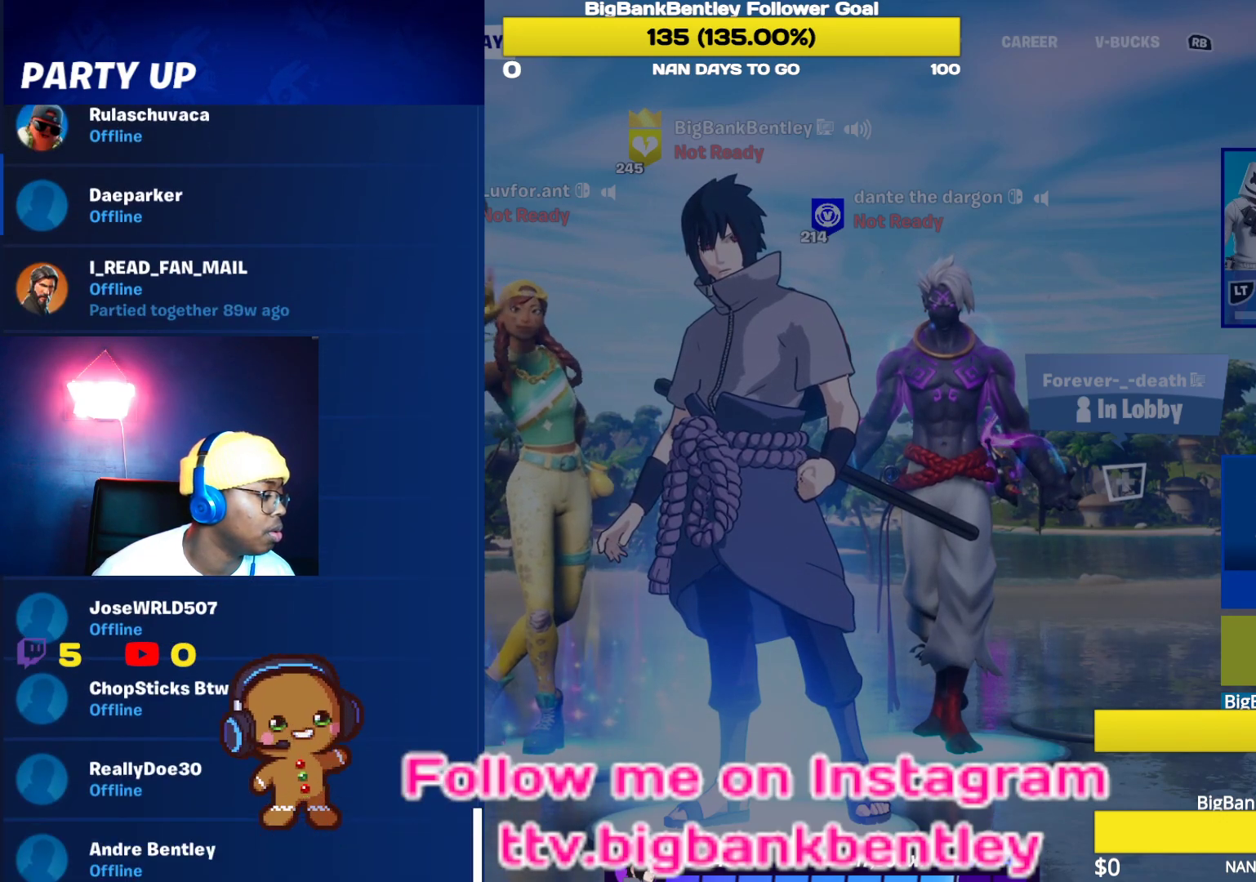
{"buttons": ["DPAD_UP"], "left_stick": "center", "right_stick": "center", "events": [[183, "DPAD_DOWN", "up"], [467, "DPAD_UP", "down"]]}